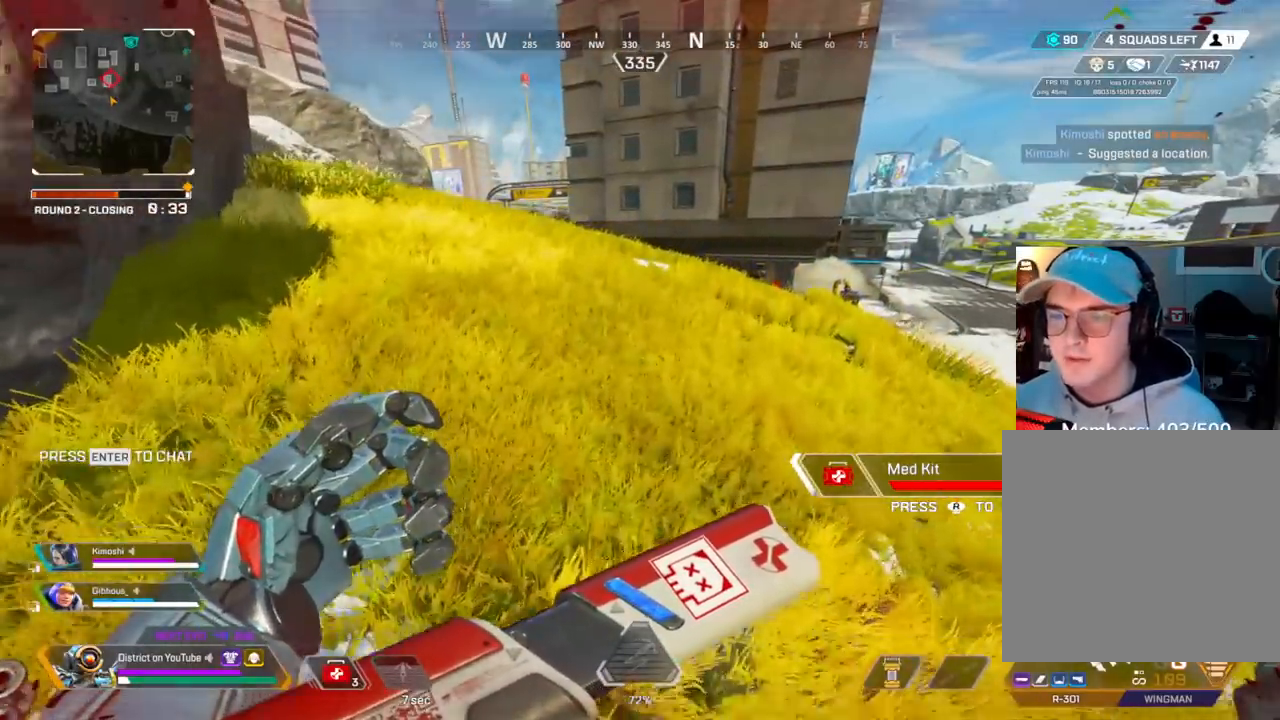
Gameplay with a controller (Xbox layout); each line is a JSON object with the inputs held at the frame after it. "events" lists button and stick changes between this image and that frame as [ms after this image, input, new state], when the widget could be followed in between.
{"buttons": [], "left_stick": "up", "right_stick": "center", "events": []}
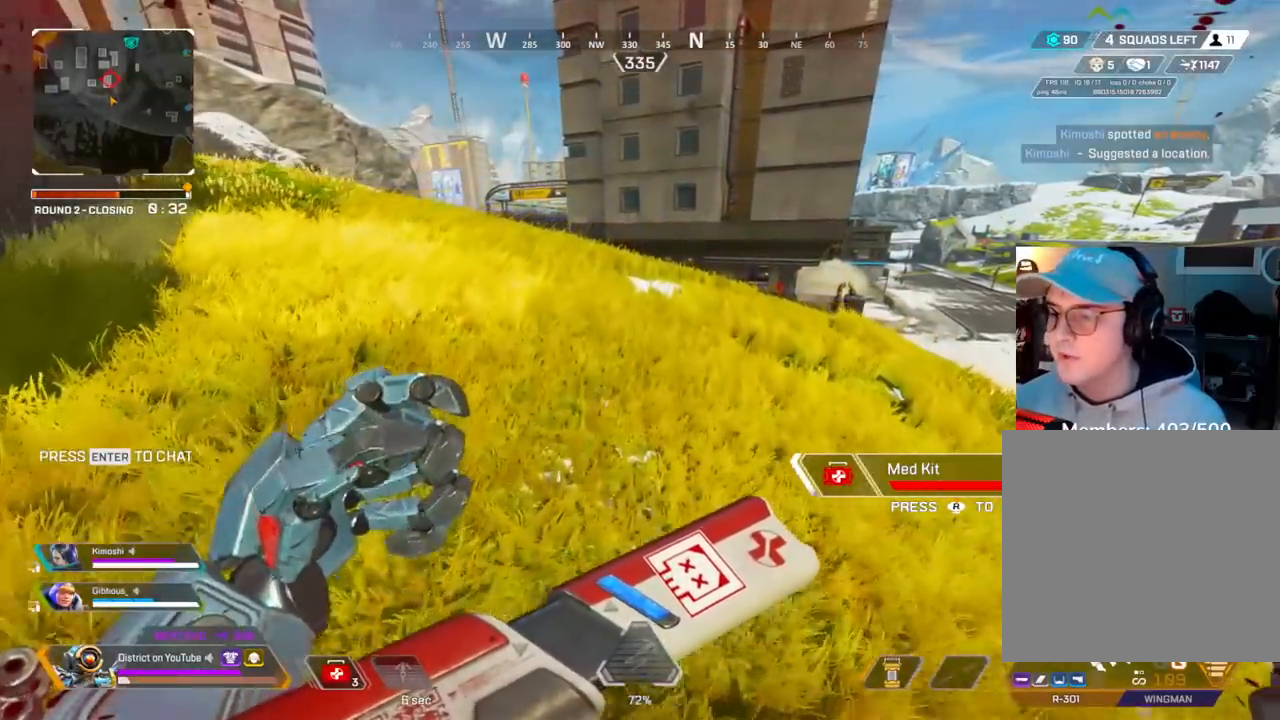
{"buttons": ["DPAD_UP"], "left_stick": "center", "right_stick": "center", "events": [[317, "A", "down"], [433, "A", "up"], [433, "left_stick", "center"], [500, "DPAD_UP", "down"]]}
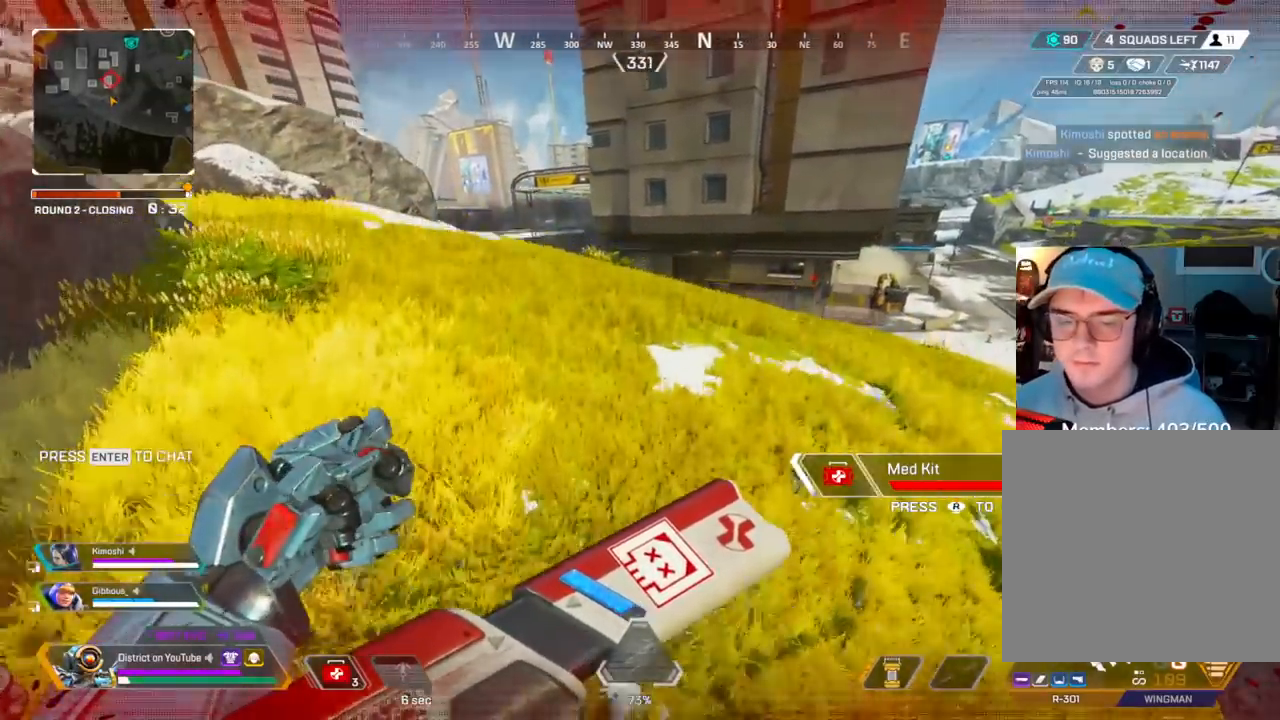
{"buttons": [], "left_stick": "up", "right_stick": "center", "events": [[183, "right_stick", "right"], [300, "DPAD_UP", "up"], [300, "right_stick", "center"], [500, "left_stick", "up"]]}
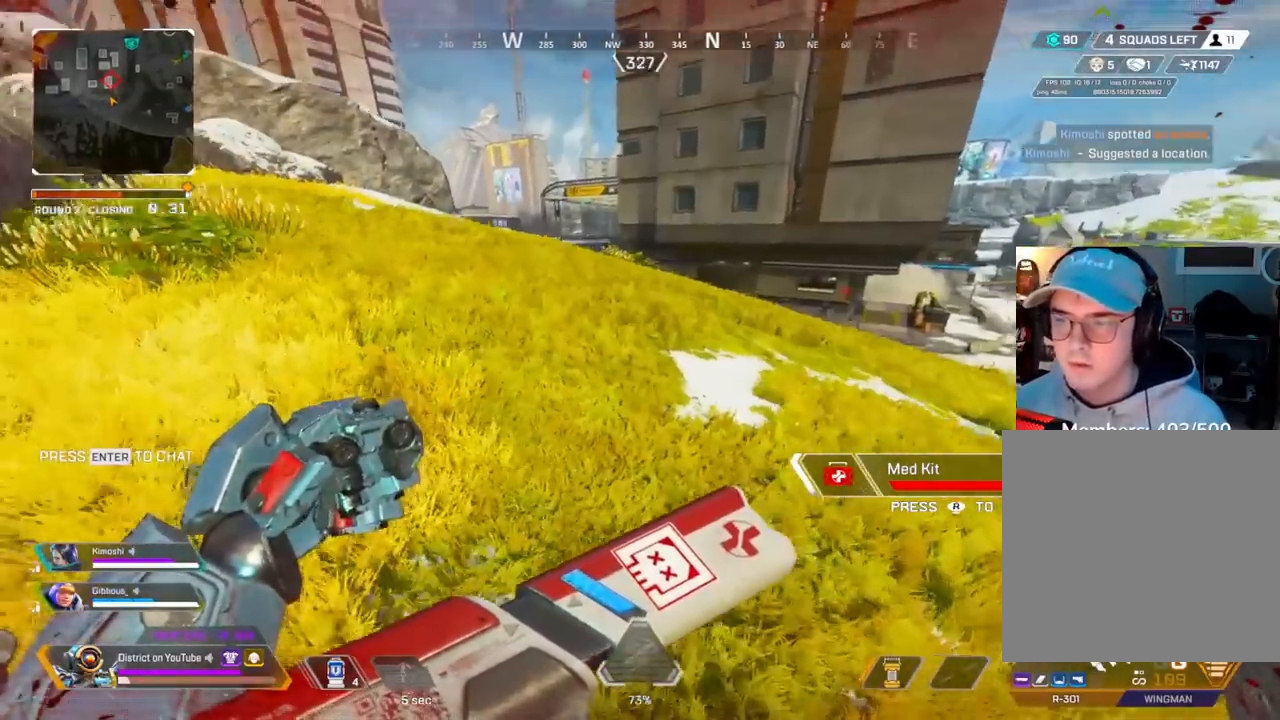
{"buttons": [], "left_stick": "center", "right_stick": "center", "events": [[450, "left_stick", "center"]]}
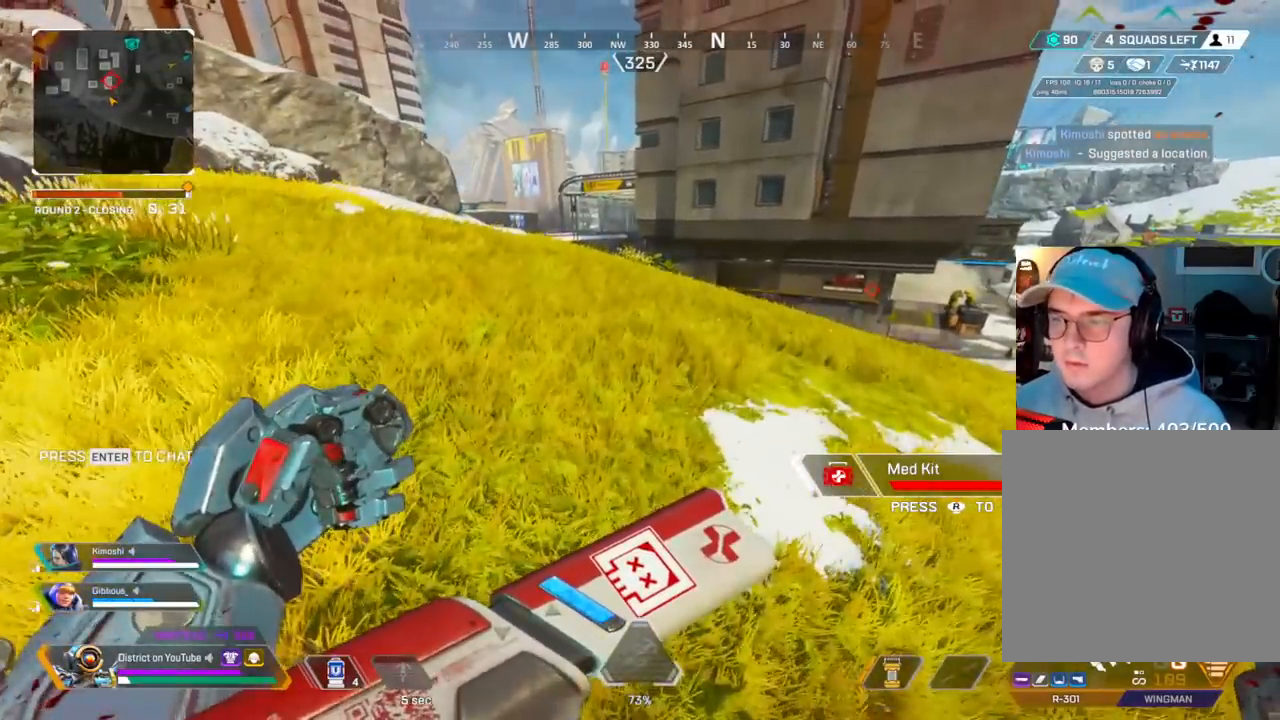
{"buttons": [], "left_stick": "up", "right_stick": "center", "events": [[100, "left_stick", "up"]]}
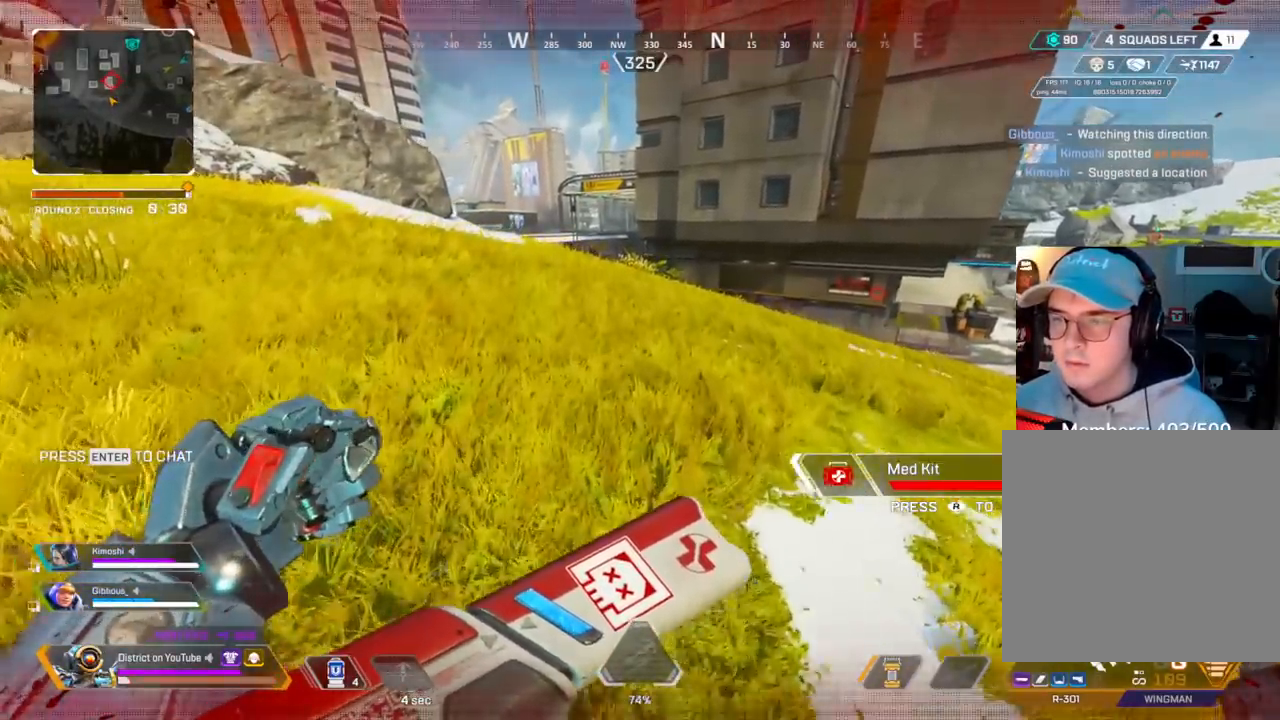
{"buttons": [], "left_stick": "up", "right_stick": "center", "events": []}
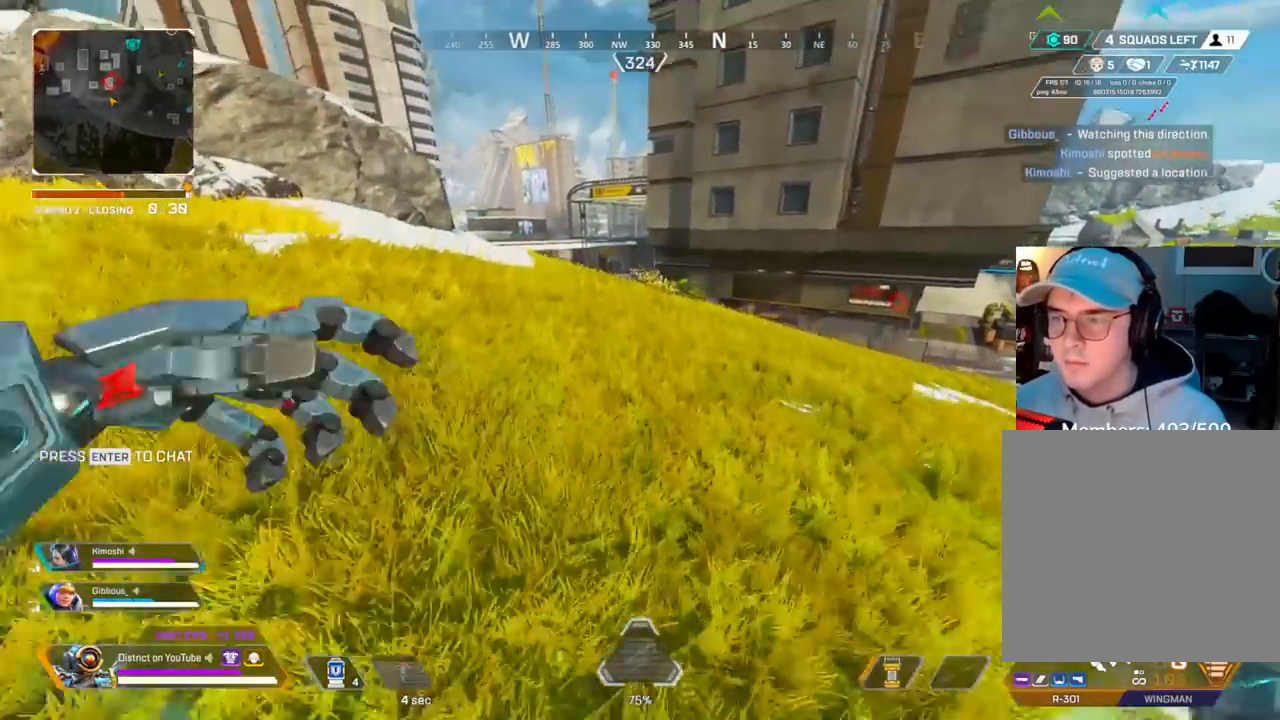
{"buttons": ["X"], "left_stick": "up", "right_stick": "center", "events": [[117, "right_stick", "left"], [133, "X", "down"], [267, "right_stick", "center"]]}
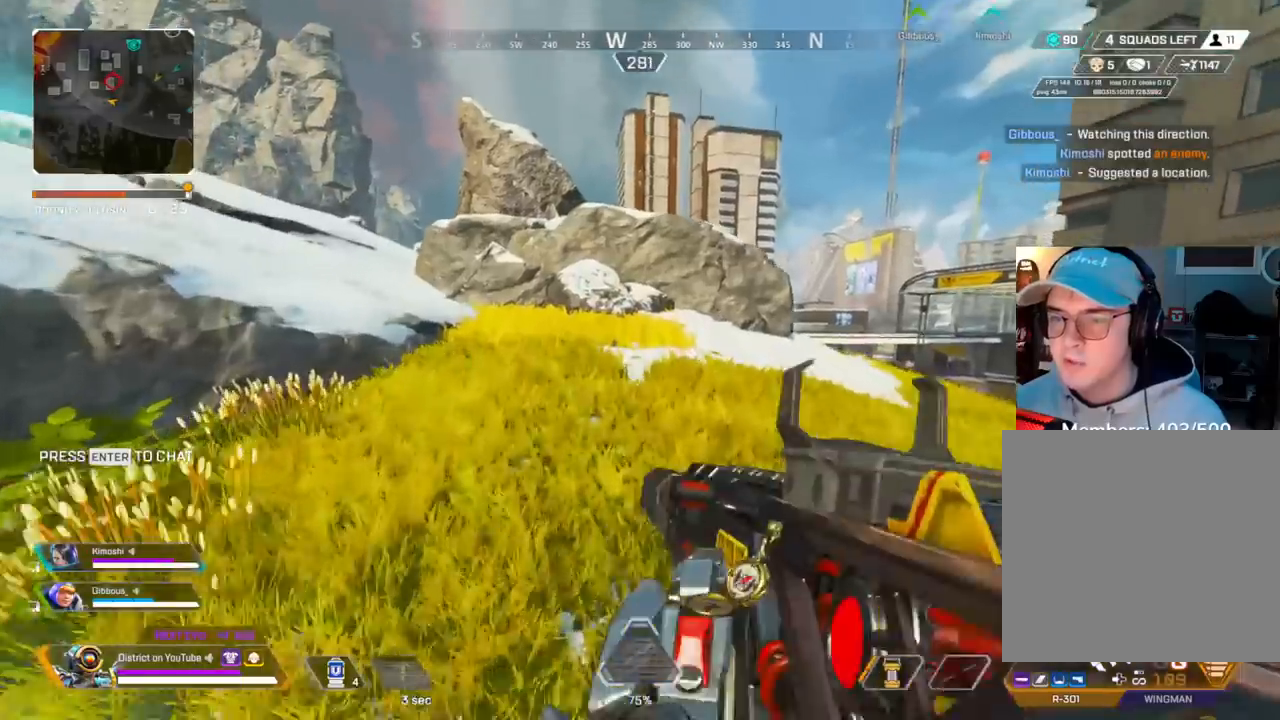
{"buttons": [], "left_stick": "up", "right_stick": "center", "events": [[100, "X", "up"], [317, "right_stick", "left"], [383, "right_stick", "center"]]}
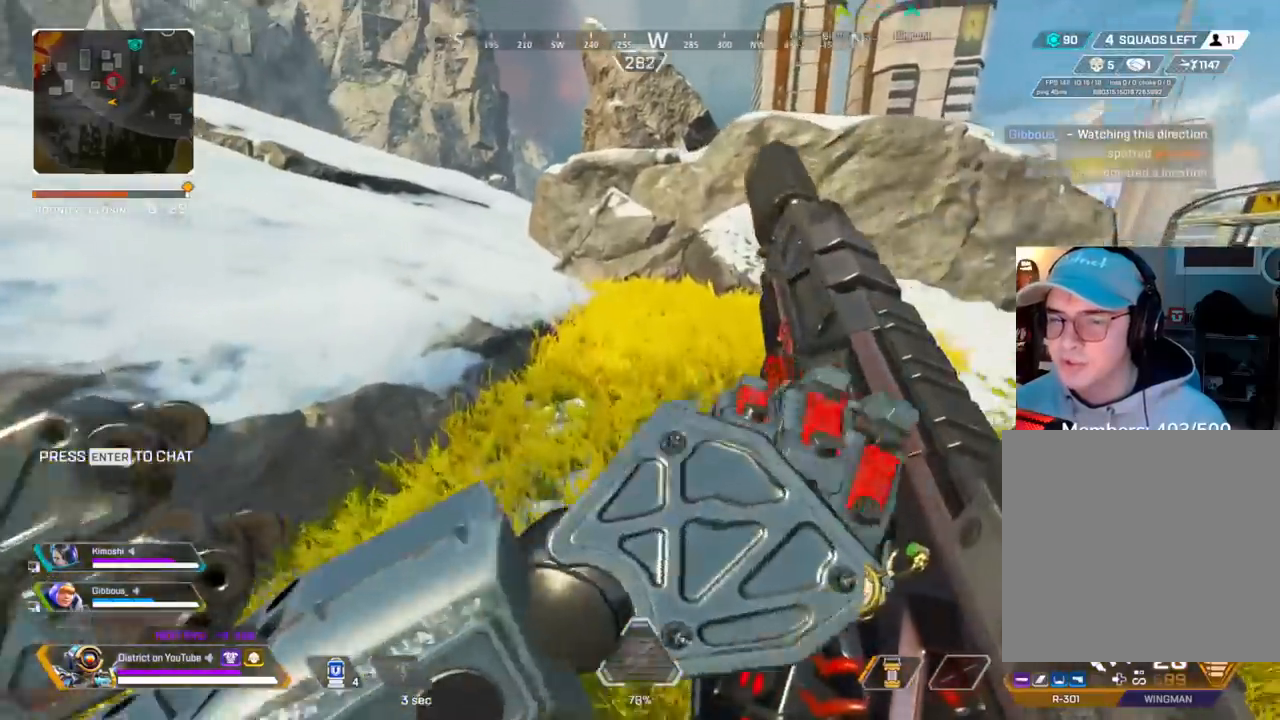
{"buttons": ["R3"], "left_stick": "up-left", "right_stick": "center", "events": [[50, "Y", "down"], [250, "left_stick", "left"], [267, "A", "down"], [400, "A", "up"], [417, "Y", "up"], [467, "R3", "down"], [467, "left_stick", "up-left"]]}
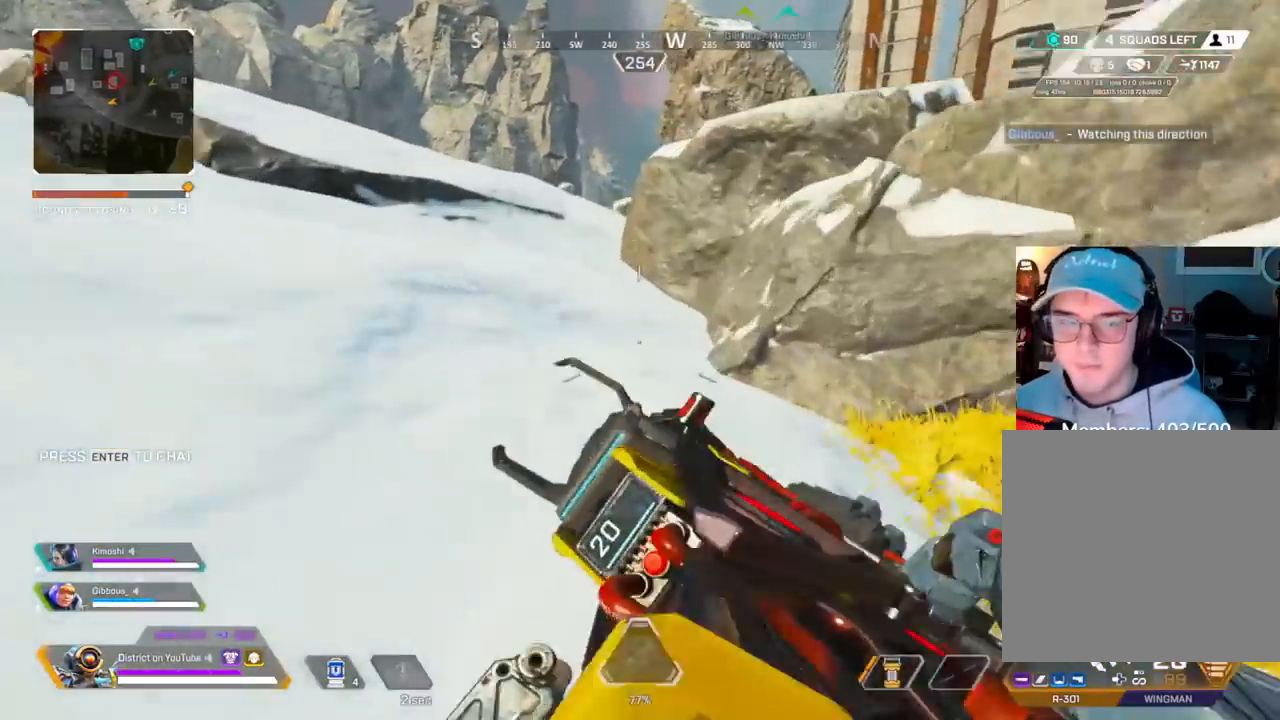
{"buttons": [], "left_stick": "up-left", "right_stick": "center", "events": [[217, "R3", "up"]]}
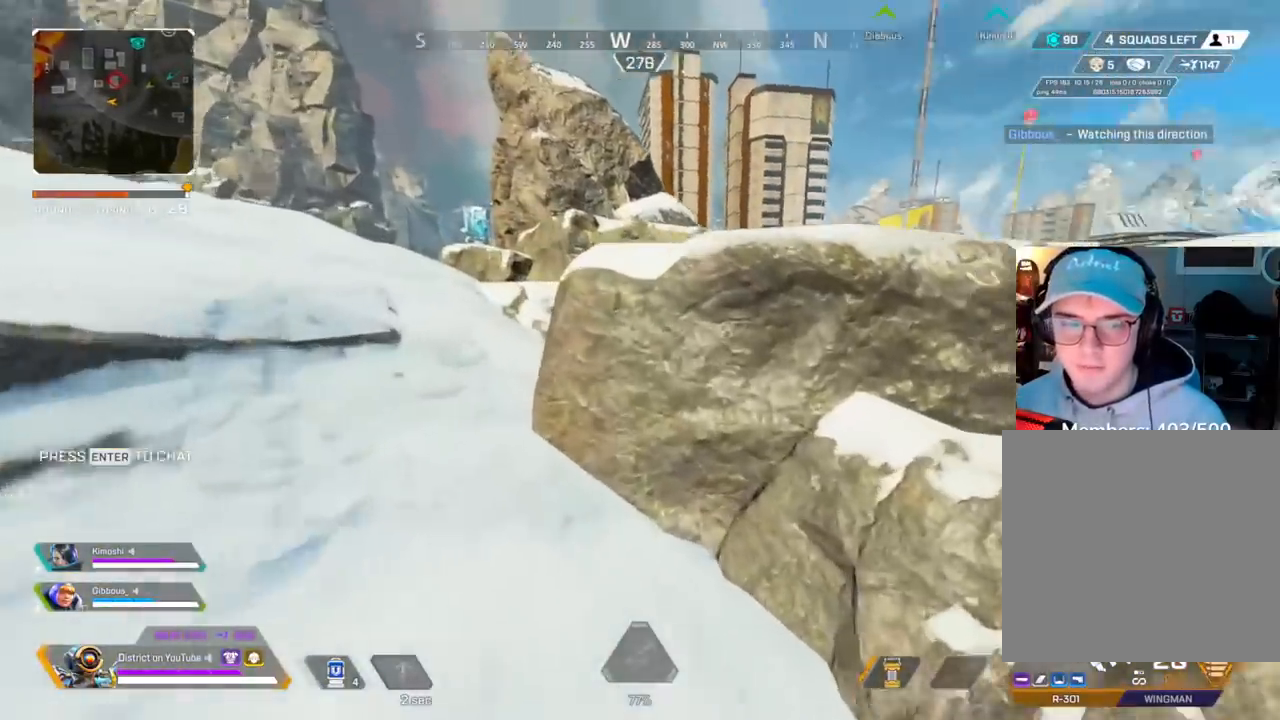
{"buttons": [], "left_stick": "up", "right_stick": "center", "events": [[17, "left_stick", "up"], [150, "A", "down"], [267, "A", "up"], [267, "left_stick", "right"], [433, "left_stick", "up"]]}
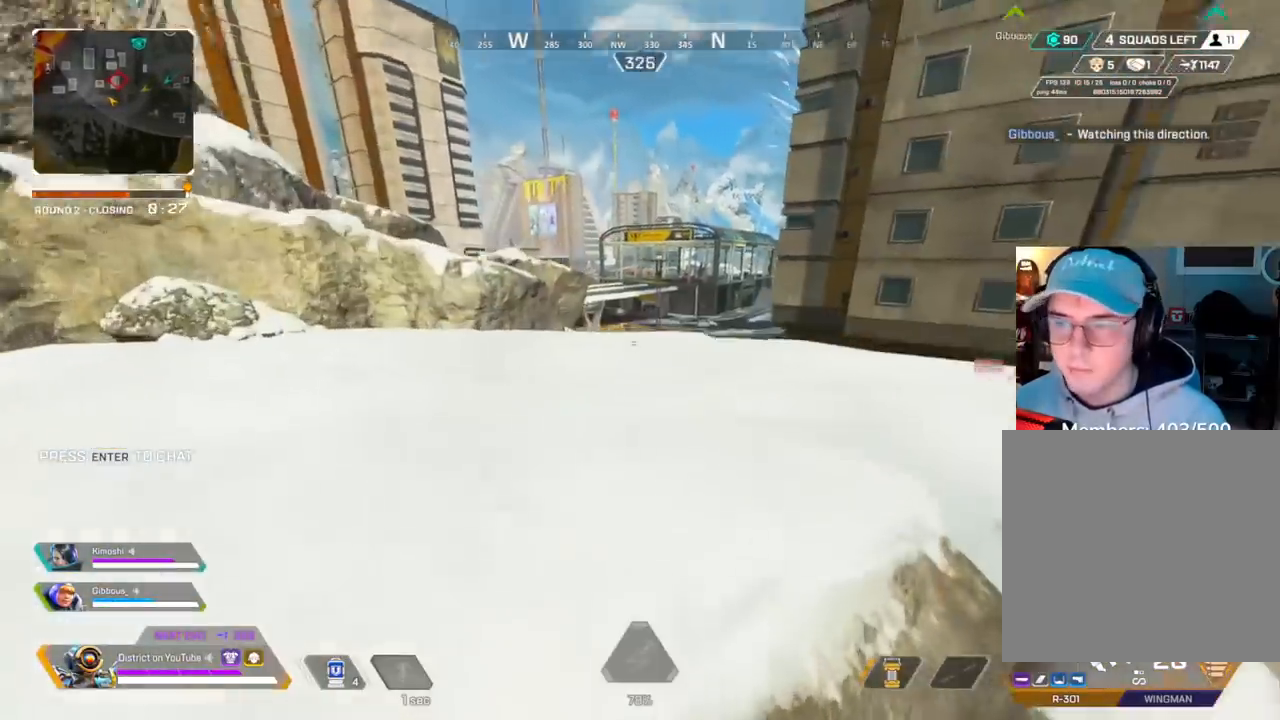
{"buttons": ["R3"], "left_stick": "up-left", "right_stick": "center", "events": [[350, "A", "down"], [417, "left_stick", "up-left"], [450, "R3", "down"], [467, "A", "up"]]}
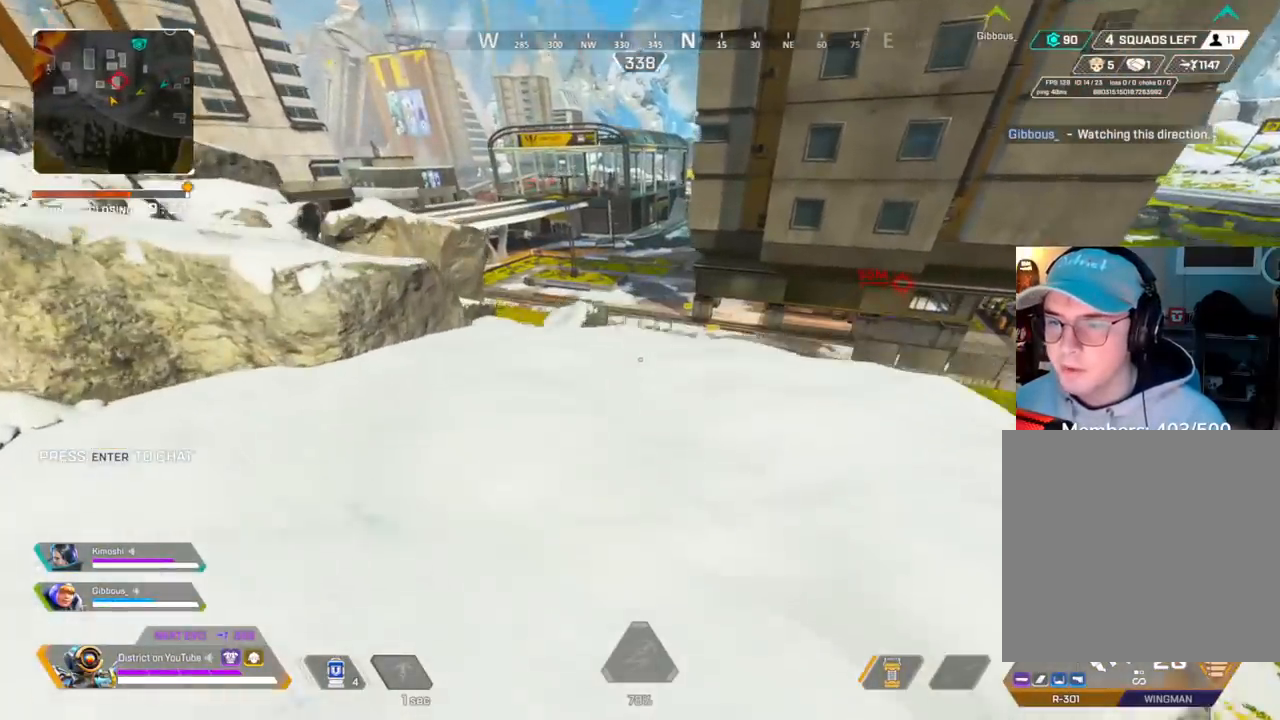
{"buttons": [], "left_stick": "left", "right_stick": "center", "events": [[33, "left_stick", "left"], [83, "R3", "up"]]}
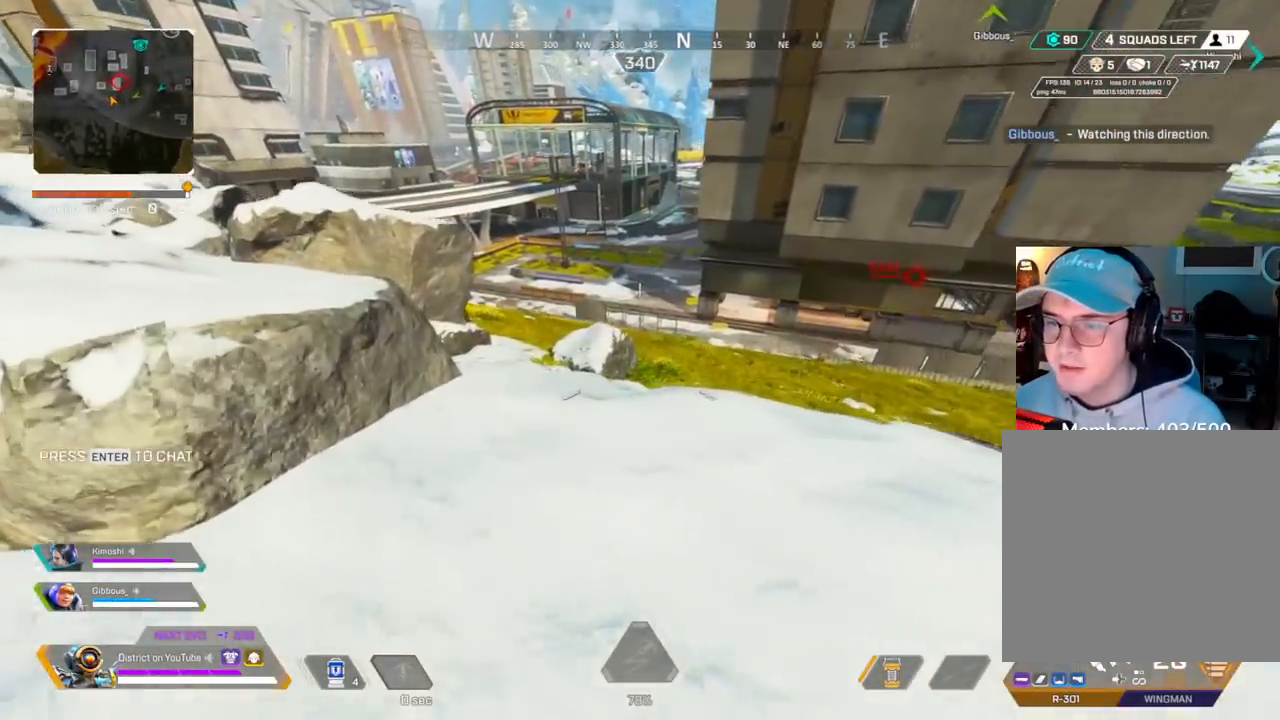
{"buttons": [], "left_stick": "up", "right_stick": "center", "events": [[67, "left_stick", "up-left"], [117, "R3", "down"], [300, "right_stick", "up-left"], [383, "R3", "up"], [450, "right_stick", "center"], [467, "left_stick", "up"]]}
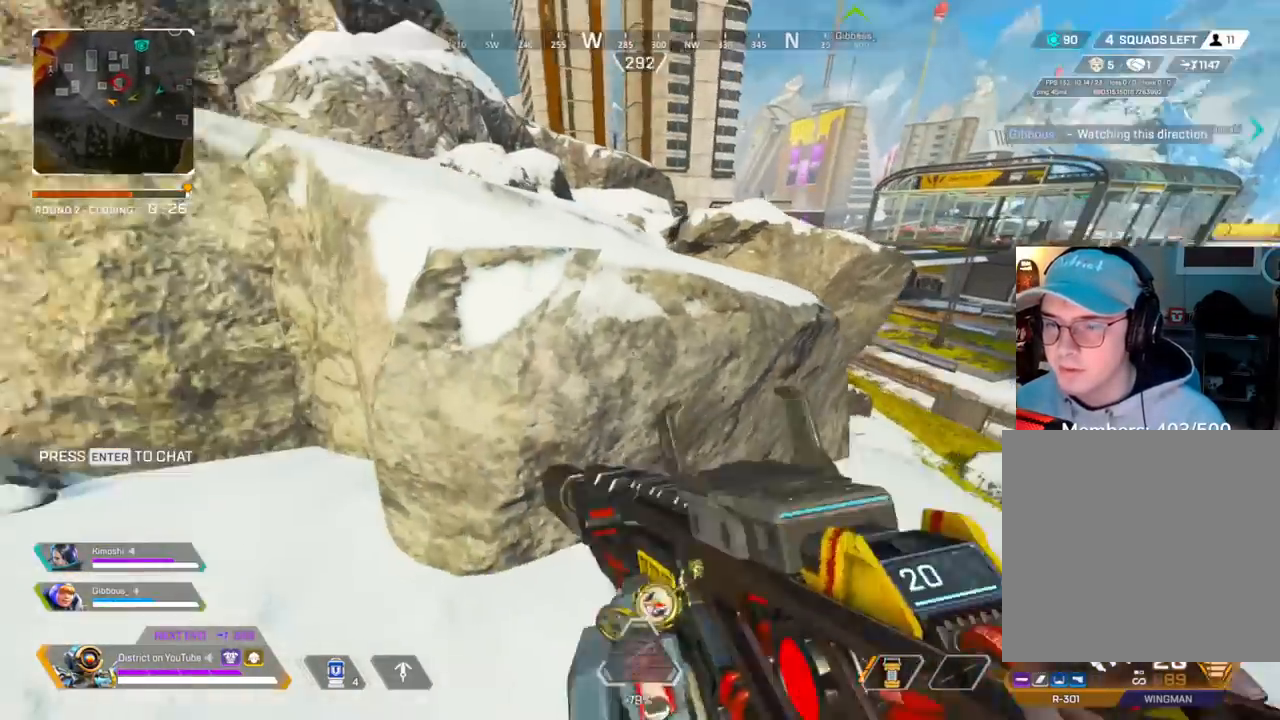
{"buttons": [], "left_stick": "up", "right_stick": "center", "events": [[17, "A", "down"], [150, "A", "up"]]}
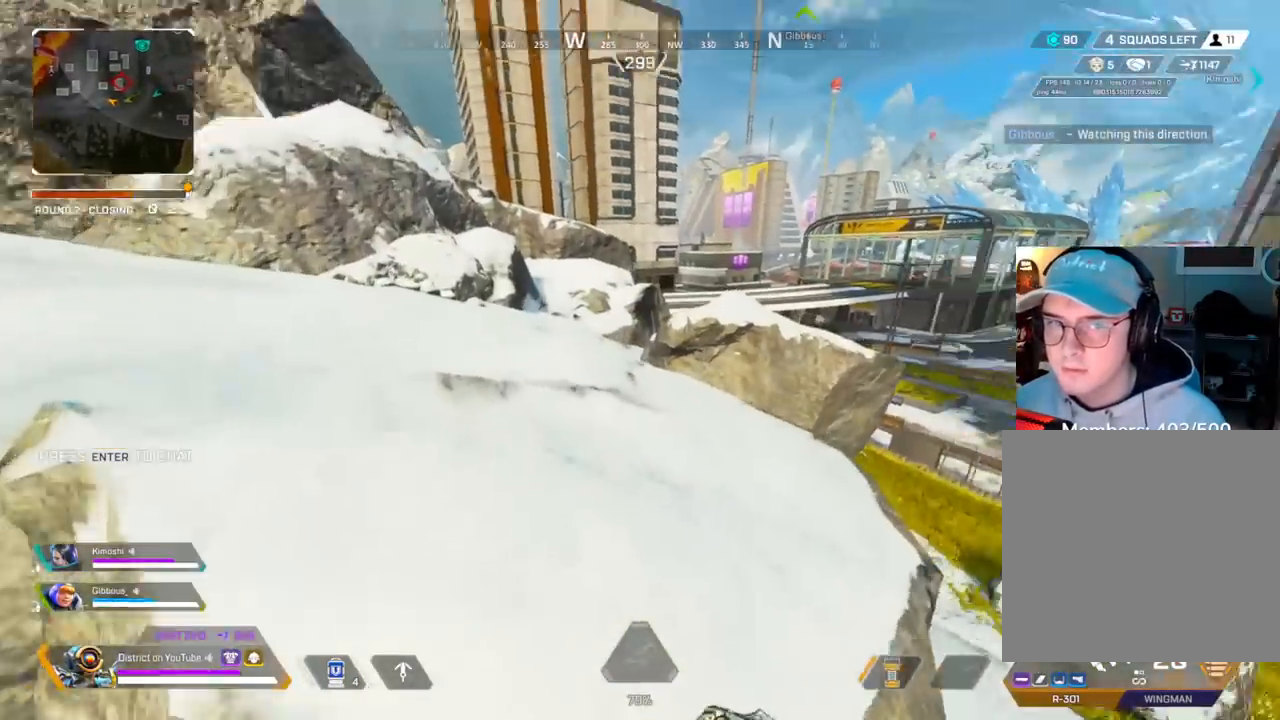
{"buttons": ["Y"], "left_stick": "up-left", "right_stick": "center", "events": [[150, "R3", "down"], [333, "R3", "up"], [333, "Y", "down"], [333, "left_stick", "up-left"]]}
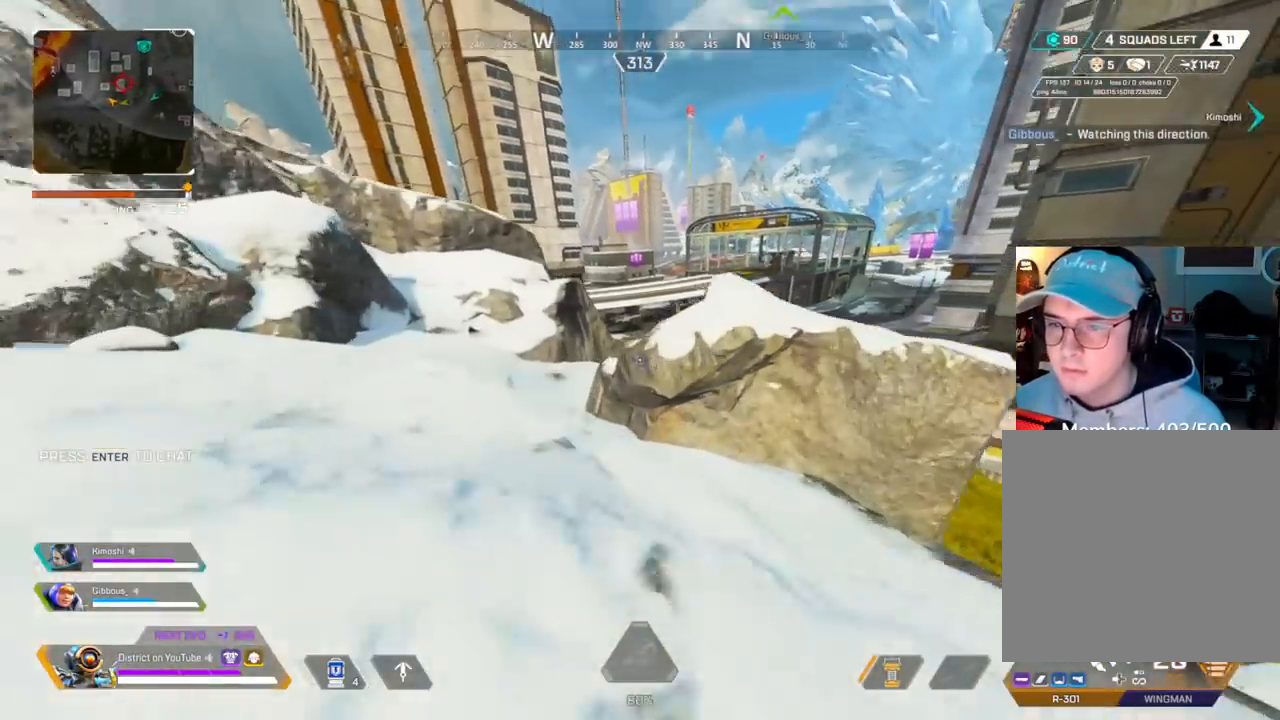
{"buttons": ["Y"], "left_stick": "down", "right_stick": "center", "events": [[50, "left_stick", "left"], [67, "A", "down"], [67, "right_stick", "right"], [150, "left_stick", "down-left"], [200, "A", "up"], [200, "right_stick", "center"], [300, "left_stick", "down"]]}
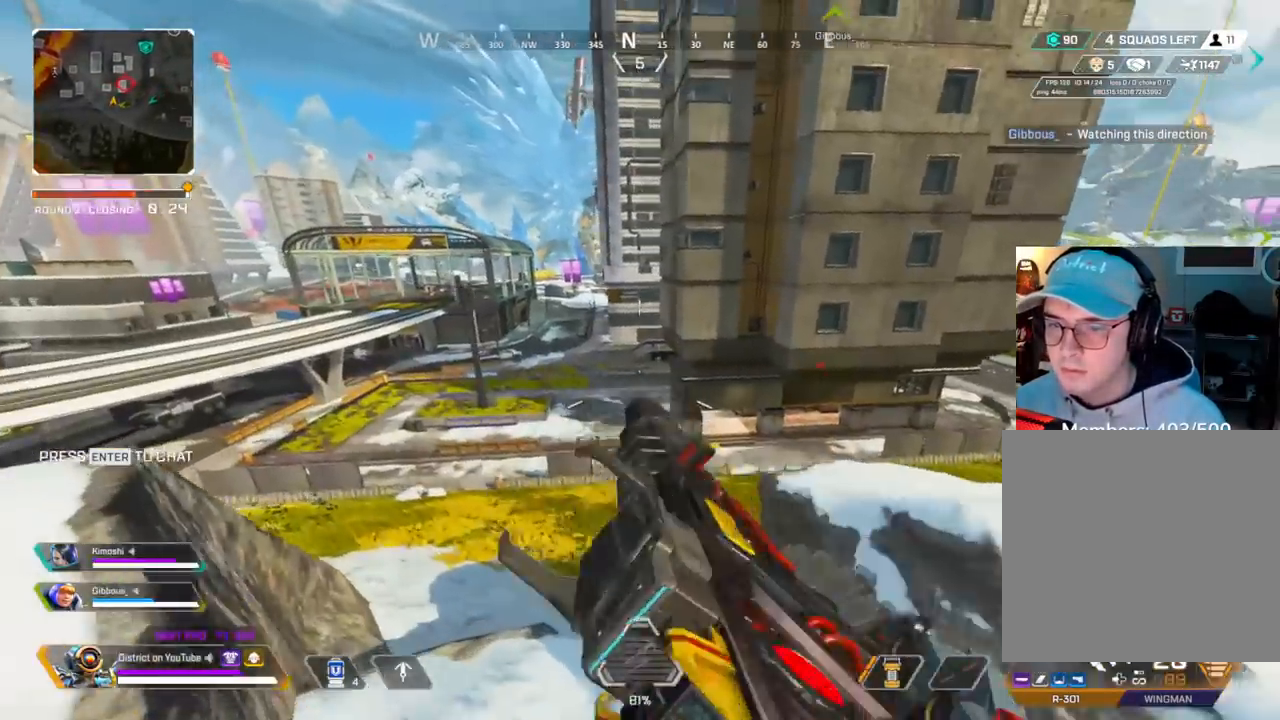
{"buttons": [], "left_stick": "up-left", "right_stick": "center", "events": [[33, "Y", "up"], [233, "left_stick", "left"], [283, "left_stick", "up-left"]]}
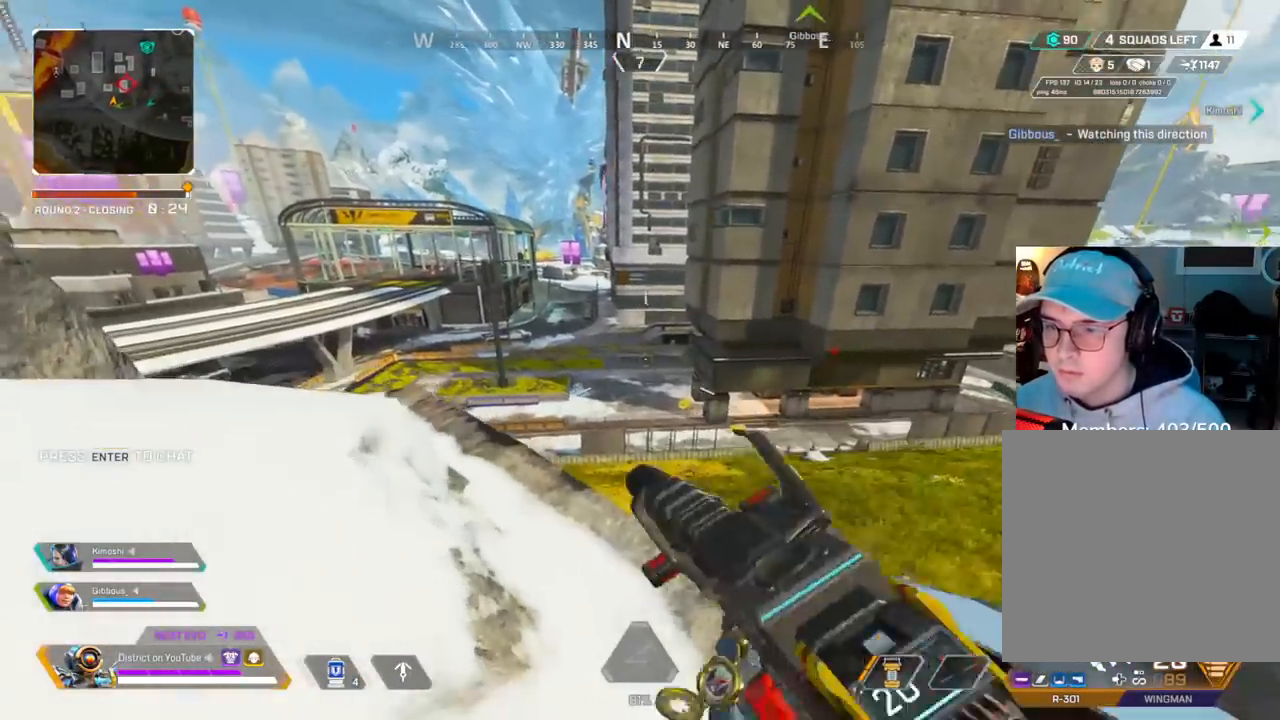
{"buttons": ["L2"], "left_stick": "left", "right_stick": "center", "events": [[117, "left_stick", "left"], [167, "L2", "down"]]}
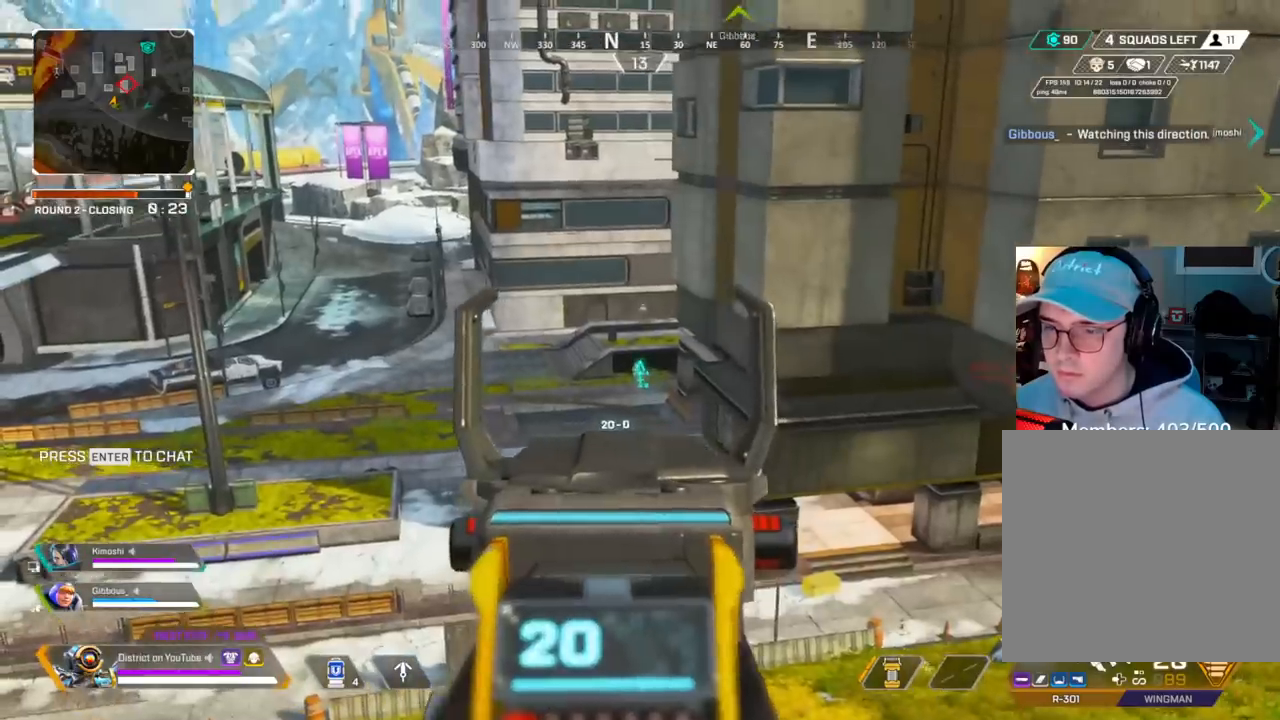
{"buttons": ["L2", "R2"], "left_stick": "center", "right_stick": "center", "events": [[133, "R2", "down"], [150, "left_stick", "center"]]}
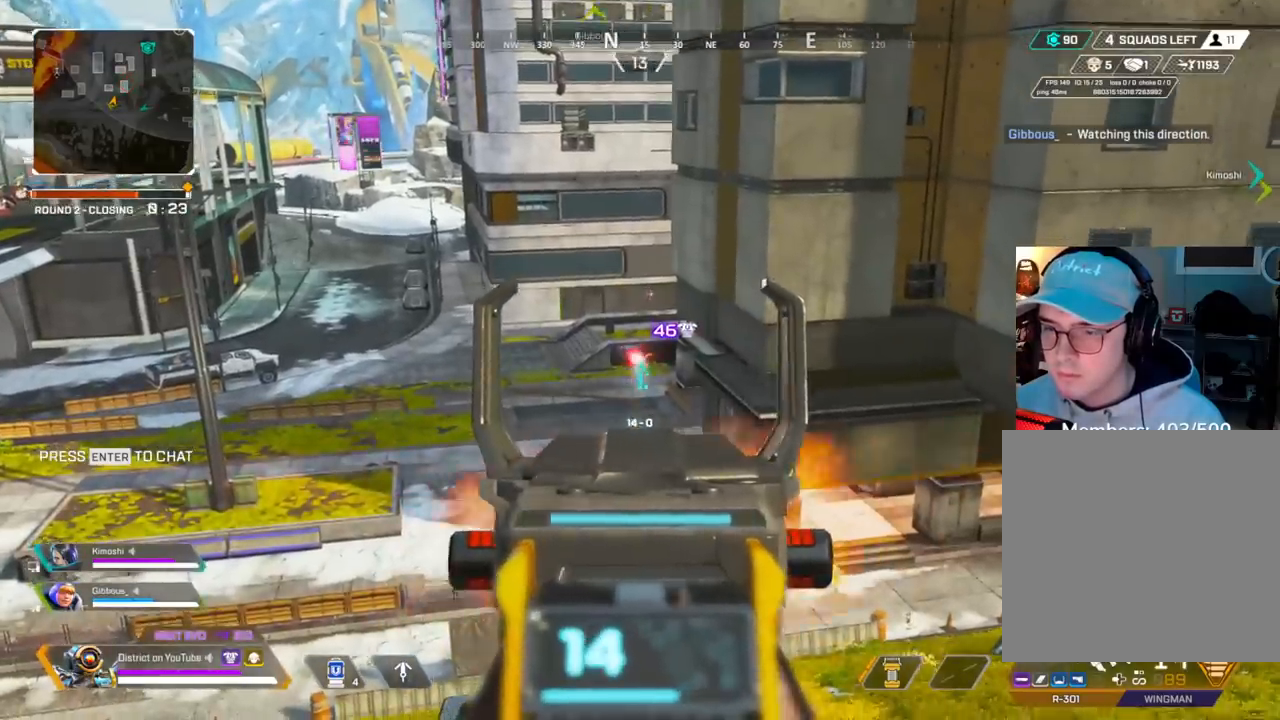
{"buttons": ["L2", "R2"], "left_stick": "right", "right_stick": "center", "events": [[500, "left_stick", "right"]]}
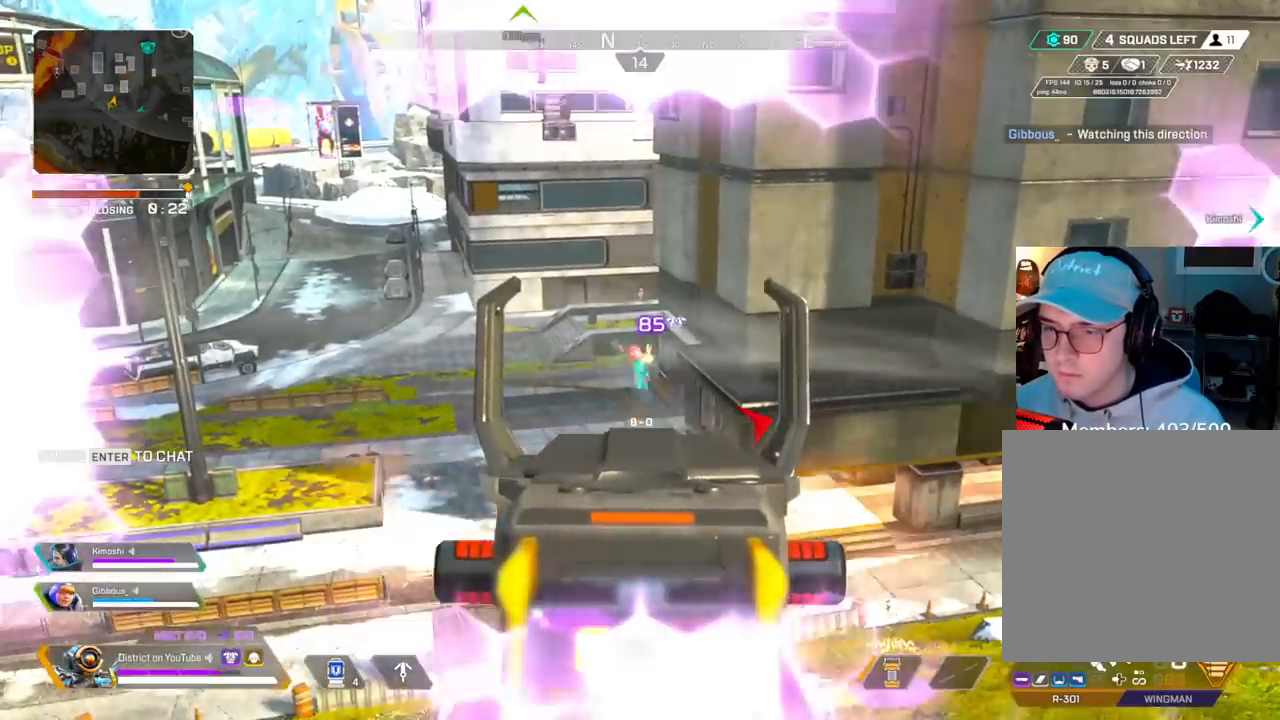
{"buttons": ["X", "R3"], "left_stick": "right", "right_stick": "right", "events": [[217, "X", "down"], [317, "right_stick", "right"], [350, "L2", "up"], [400, "R2", "up"], [400, "R3", "down"]]}
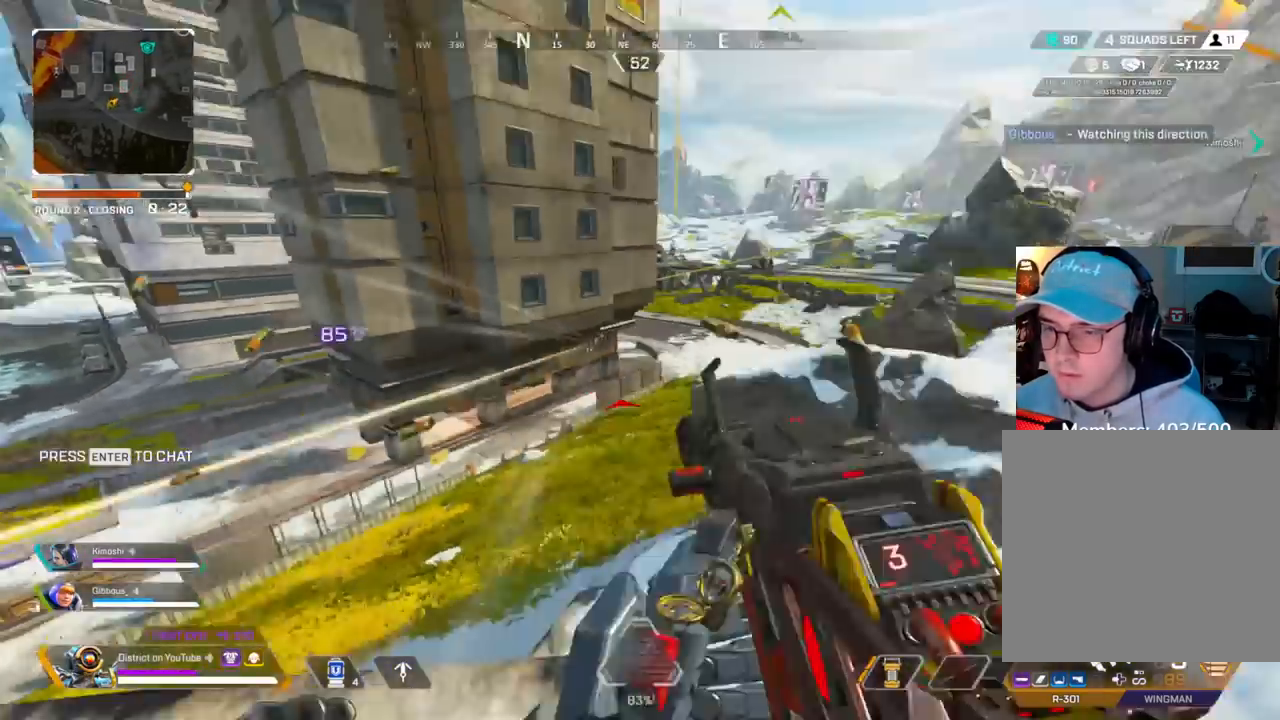
{"buttons": [], "left_stick": "right", "right_stick": "right", "events": [[67, "left_stick", "up"], [117, "X", "up"], [217, "right_stick", "center"], [250, "R3", "up"], [267, "A", "down"], [300, "right_stick", "right"], [367, "left_stick", "right"], [417, "A", "up"]]}
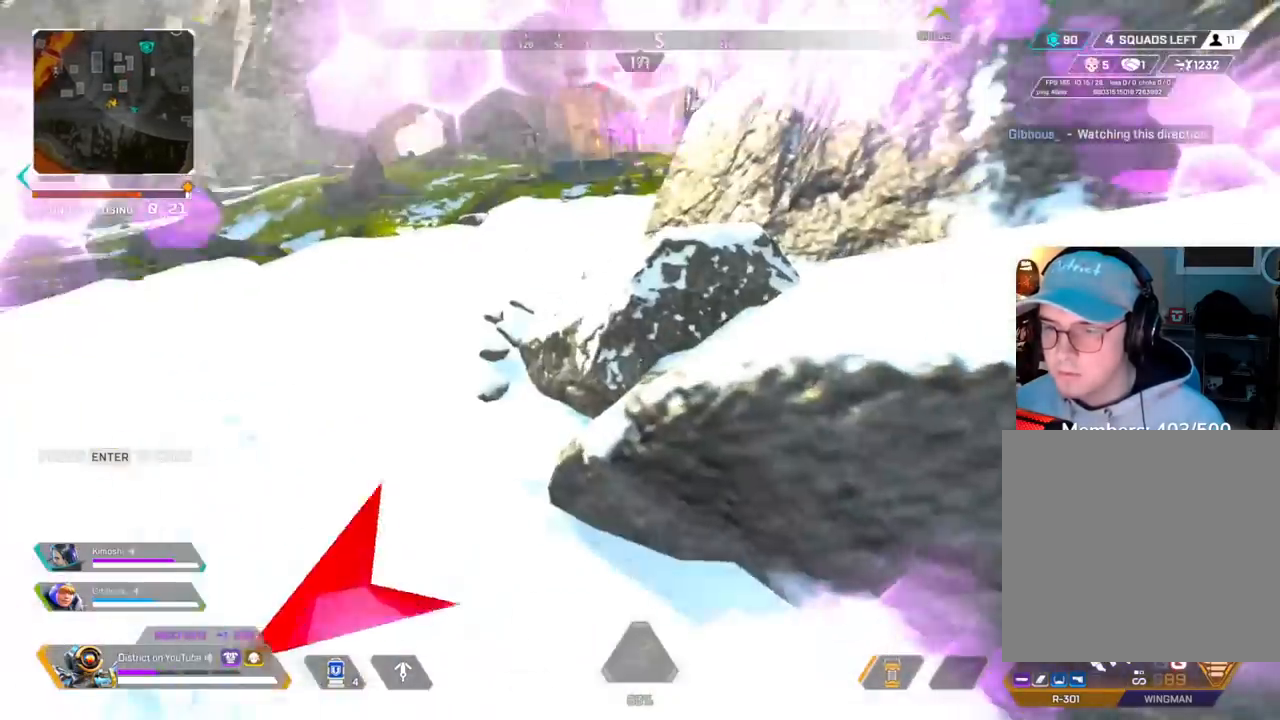
{"buttons": [], "left_stick": "up", "right_stick": "up-right", "events": [[83, "right_stick", "center"], [167, "left_stick", "up-left"], [183, "right_stick", "left"], [400, "left_stick", "up"], [450, "right_stick", "up-right"]]}
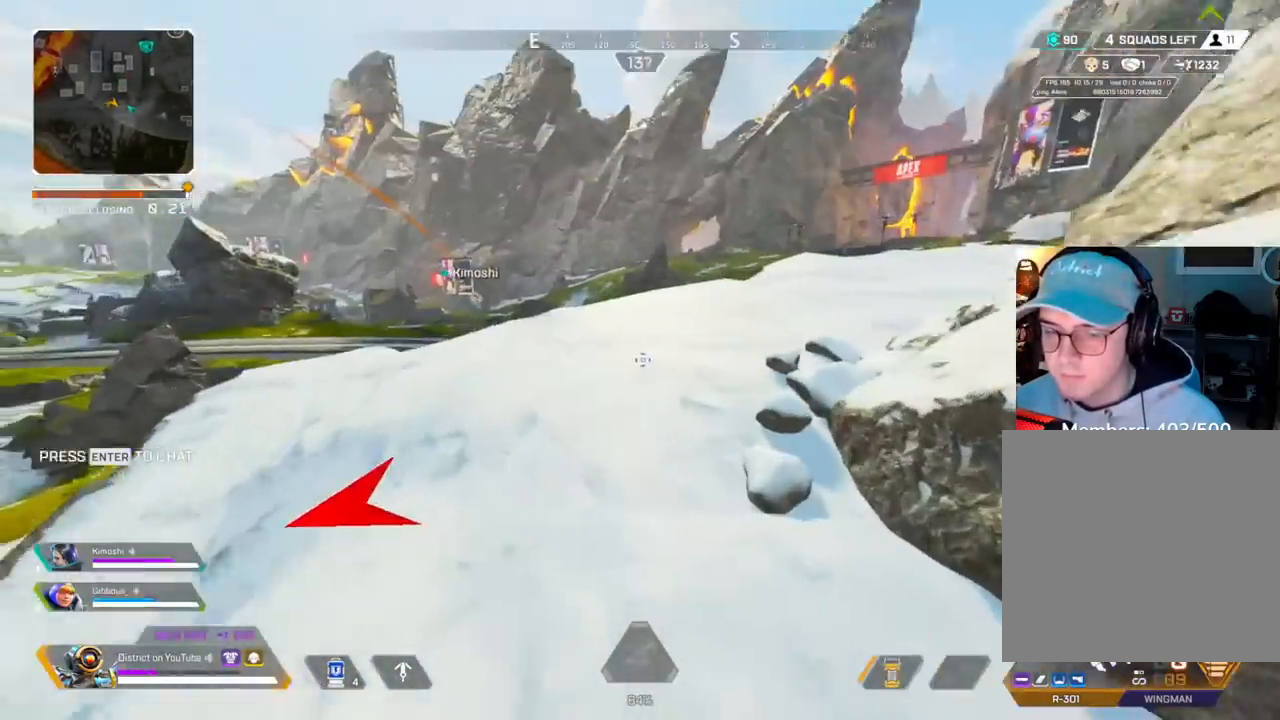
{"buttons": [], "left_stick": "up", "right_stick": "right", "events": [[33, "right_stick", "right"]]}
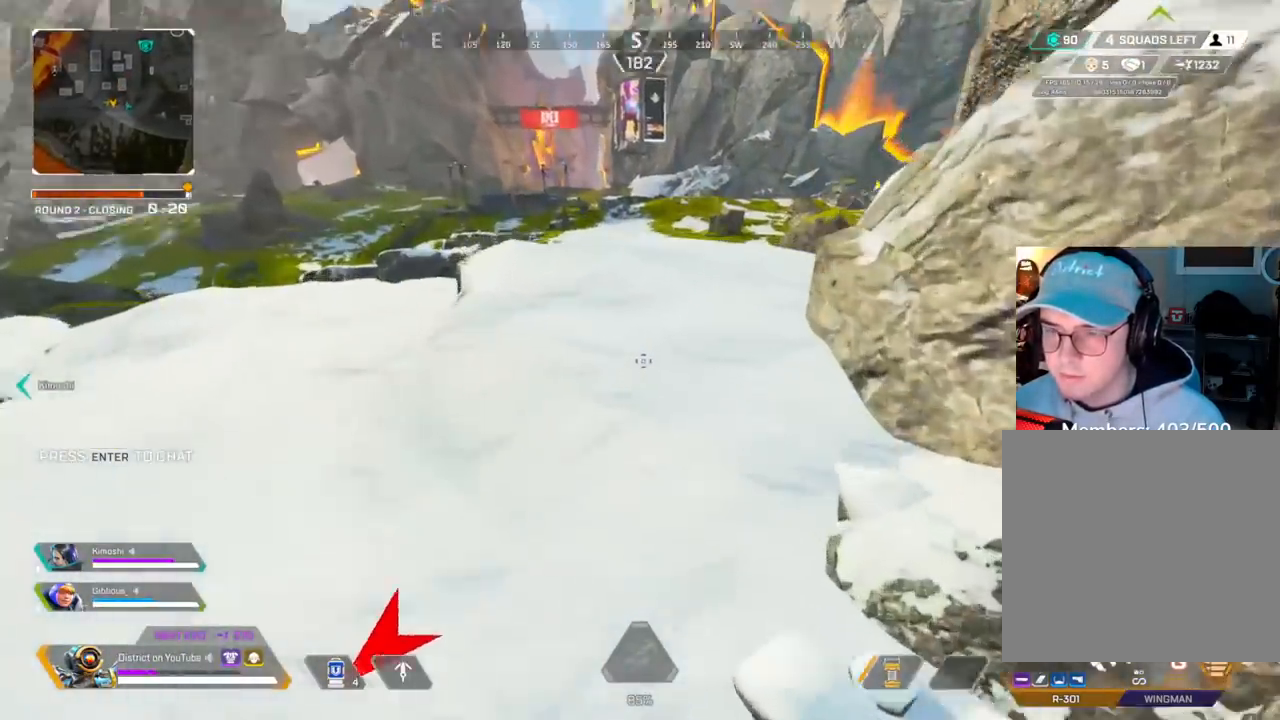
{"buttons": ["A", "Y"], "left_stick": "up-right", "right_stick": "left", "events": [[83, "Y", "down"], [150, "right_stick", "center"], [183, "left_stick", "center"], [233, "DPAD_UP", "down"], [283, "DPAD_UP", "up"], [383, "right_stick", "left"], [450, "left_stick", "up-right"], [467, "A", "down"]]}
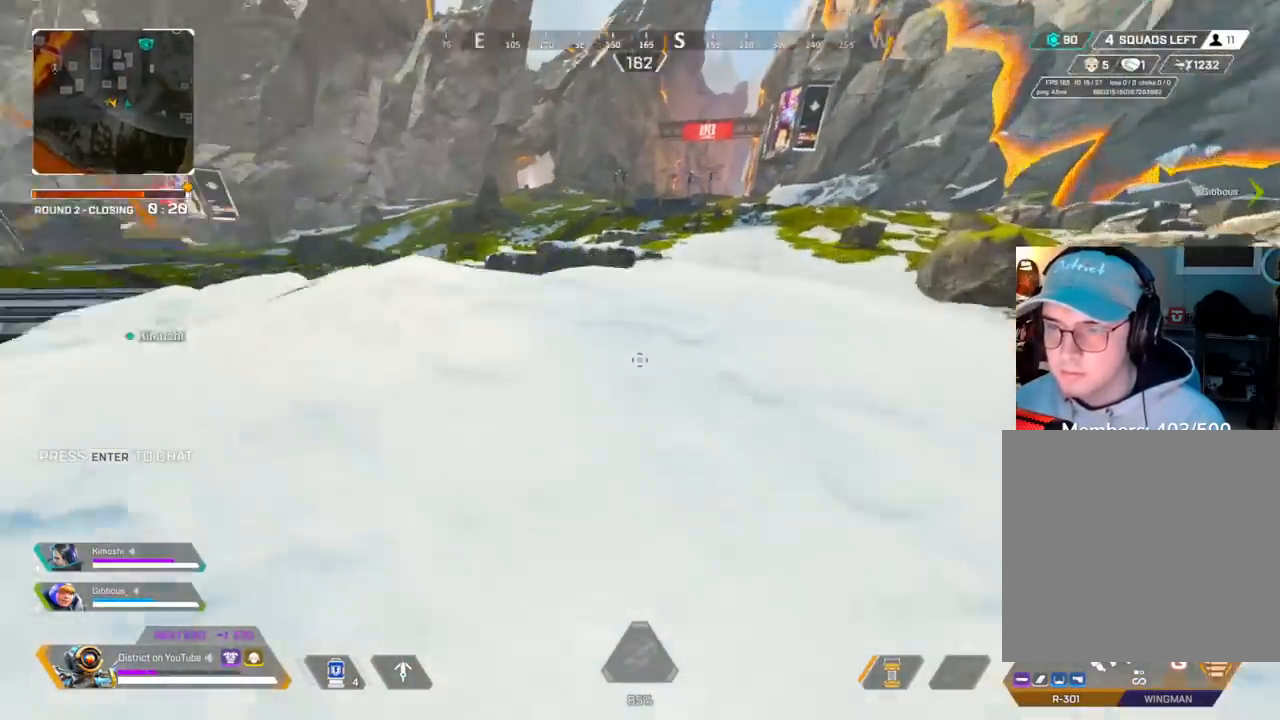
{"buttons": [], "left_stick": "up", "right_stick": "center", "events": [[17, "L3", "down"], [317, "A", "up"], [317, "left_stick", "up"], [333, "L3", "up"], [367, "right_stick", "center"], [433, "Y", "up"]]}
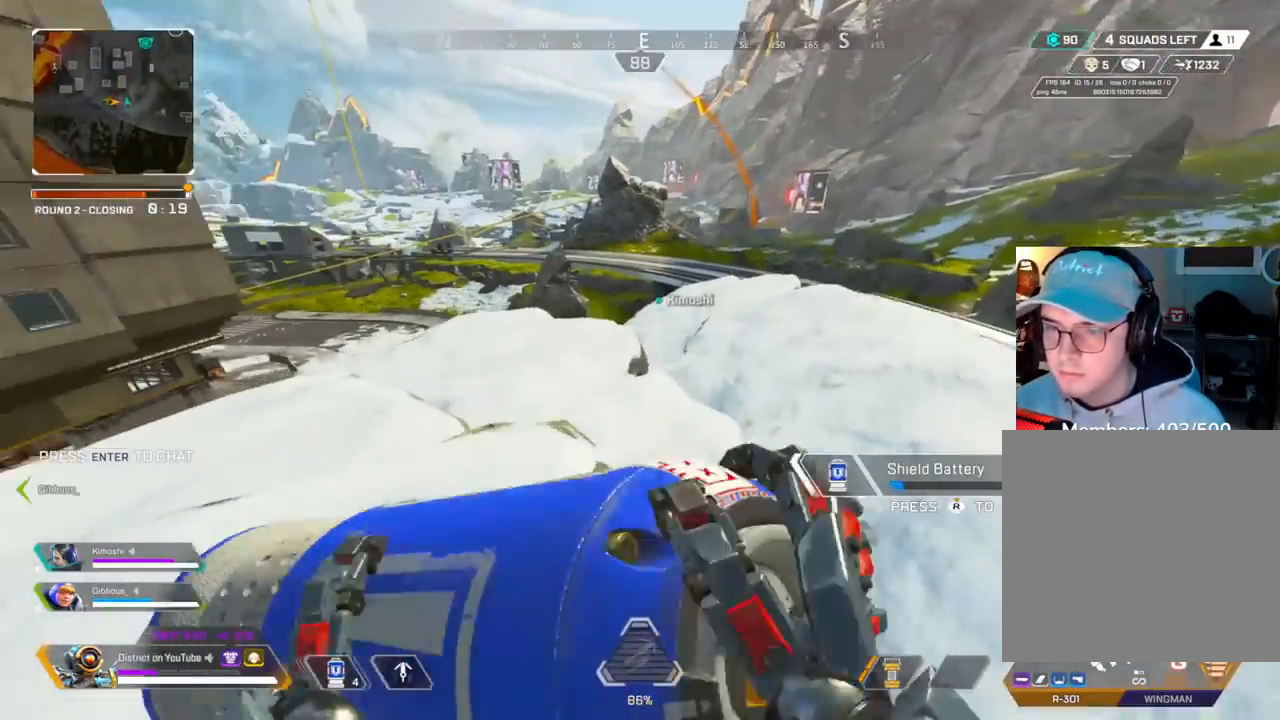
{"buttons": [], "left_stick": "up", "right_stick": "center", "events": []}
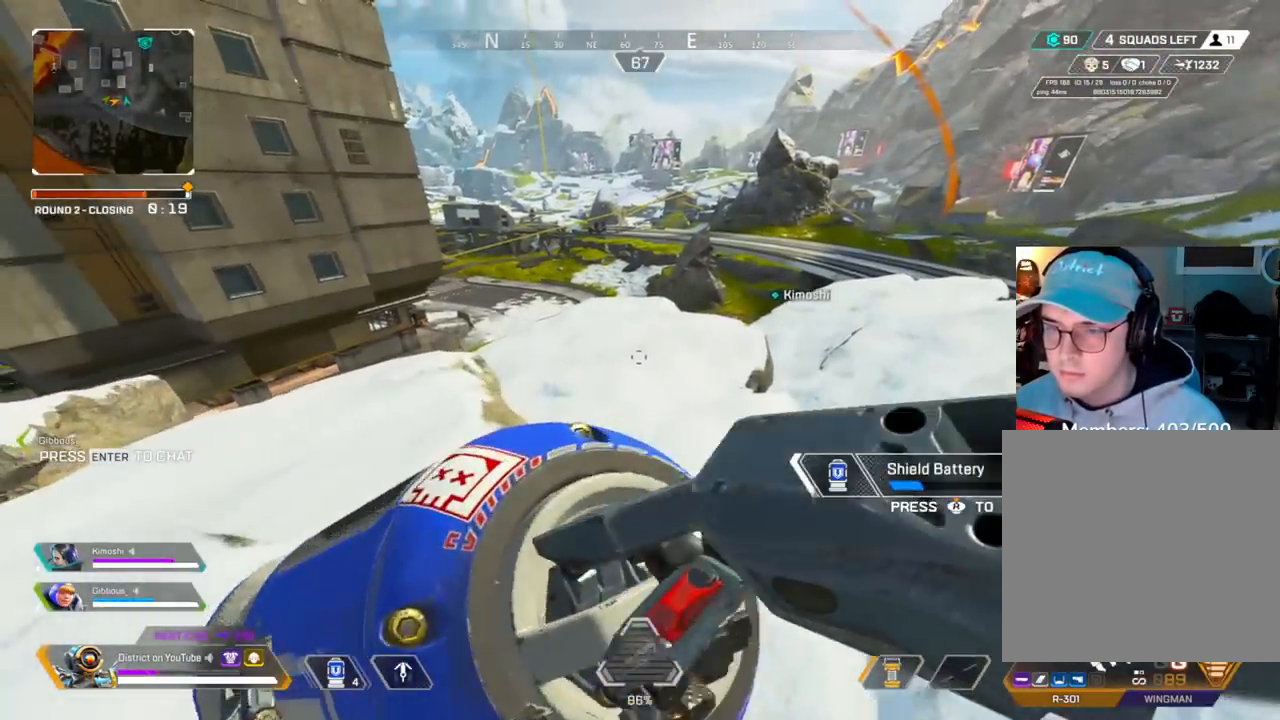
{"buttons": [], "left_stick": "right", "right_stick": "center", "events": [[50, "left_stick", "up-right"], [283, "left_stick", "right"], [300, "right_stick", "left"], [383, "right_stick", "center"]]}
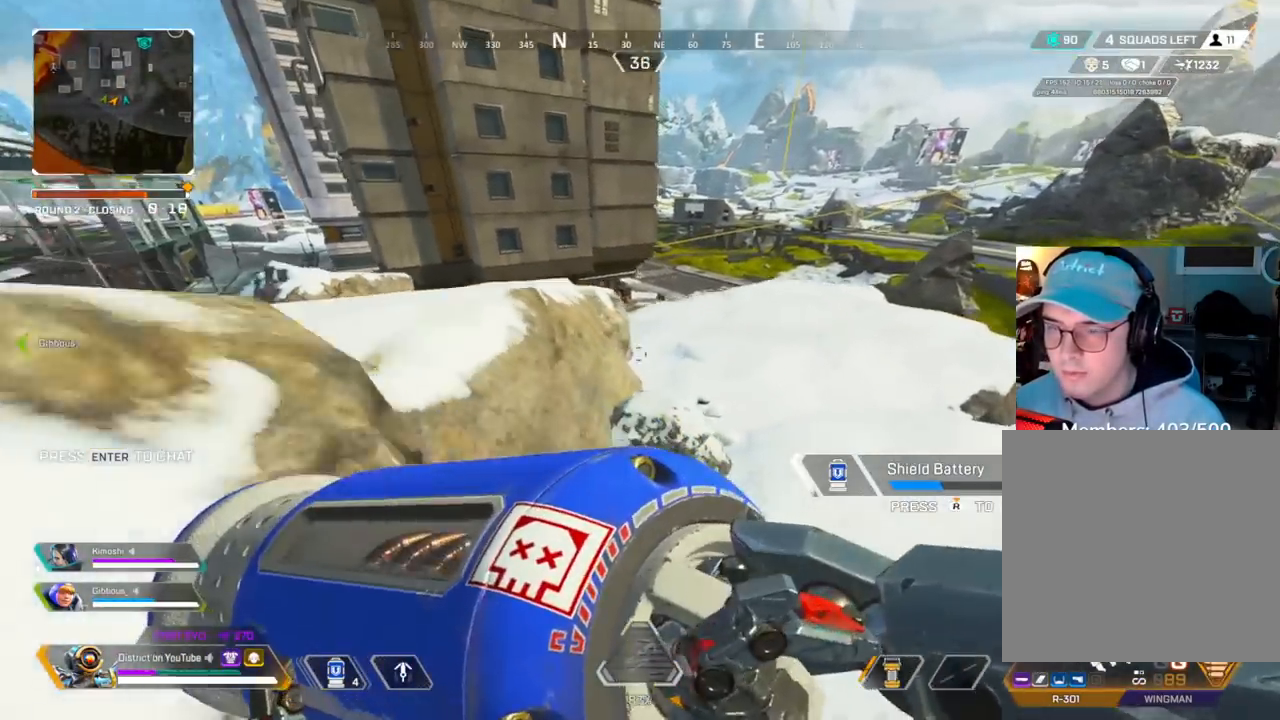
{"buttons": [], "left_stick": "up", "right_stick": "center", "events": [[183, "left_stick", "up"]]}